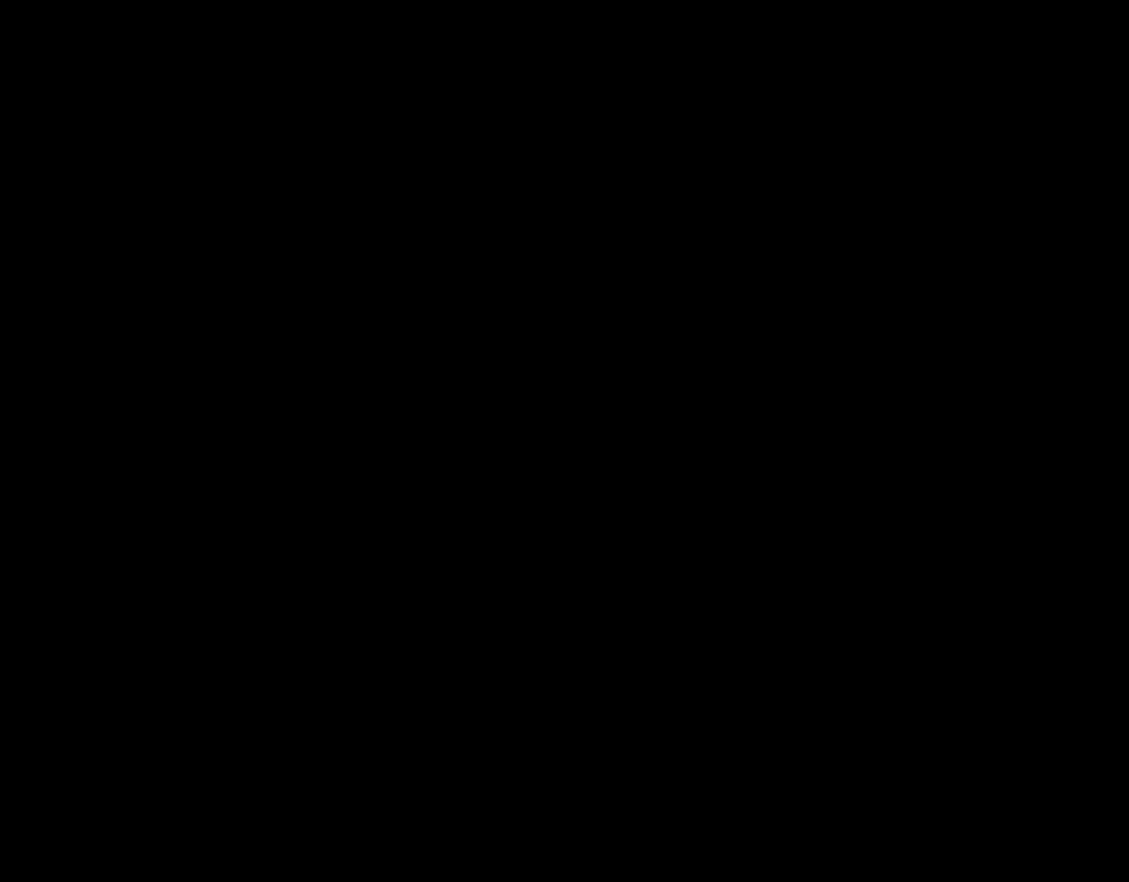
Gameplay with a controller (Nintendo layout); each line is a JSON object with the inputs held at the frame after it. "events" lists button and stick changes between this image and that frame as [ms after this image, input, new state], when the widget could be followed in between. Not read: L1 L3 R3.
{"buttons": ["Y", "DPAD_RIGHT"], "events": [[50, "Y", "down"], [467, "B", "up"], [483, "DPAD_RIGHT", "down"]]}
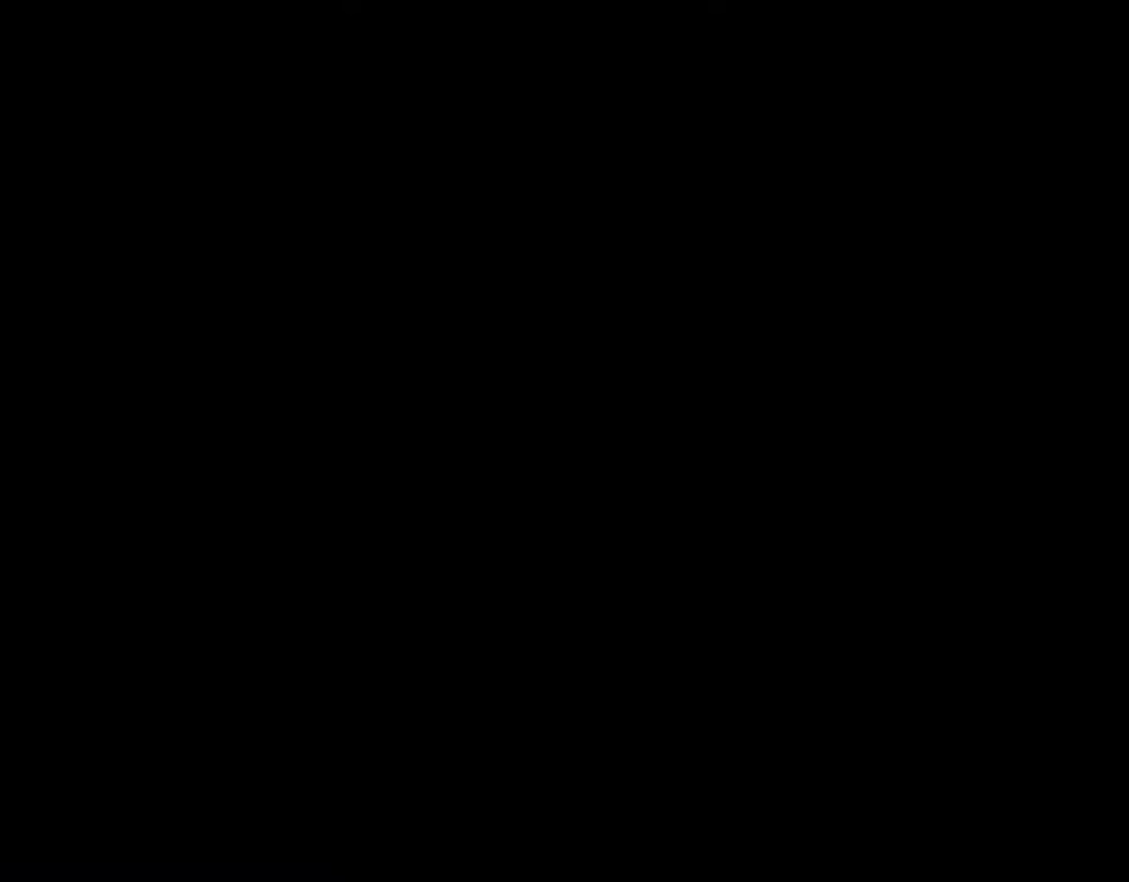
{"buttons": ["Y", "DPAD_RIGHT"], "events": [[33, "DPAD_RIGHT", "up"], [150, "DPAD_RIGHT", "down"]]}
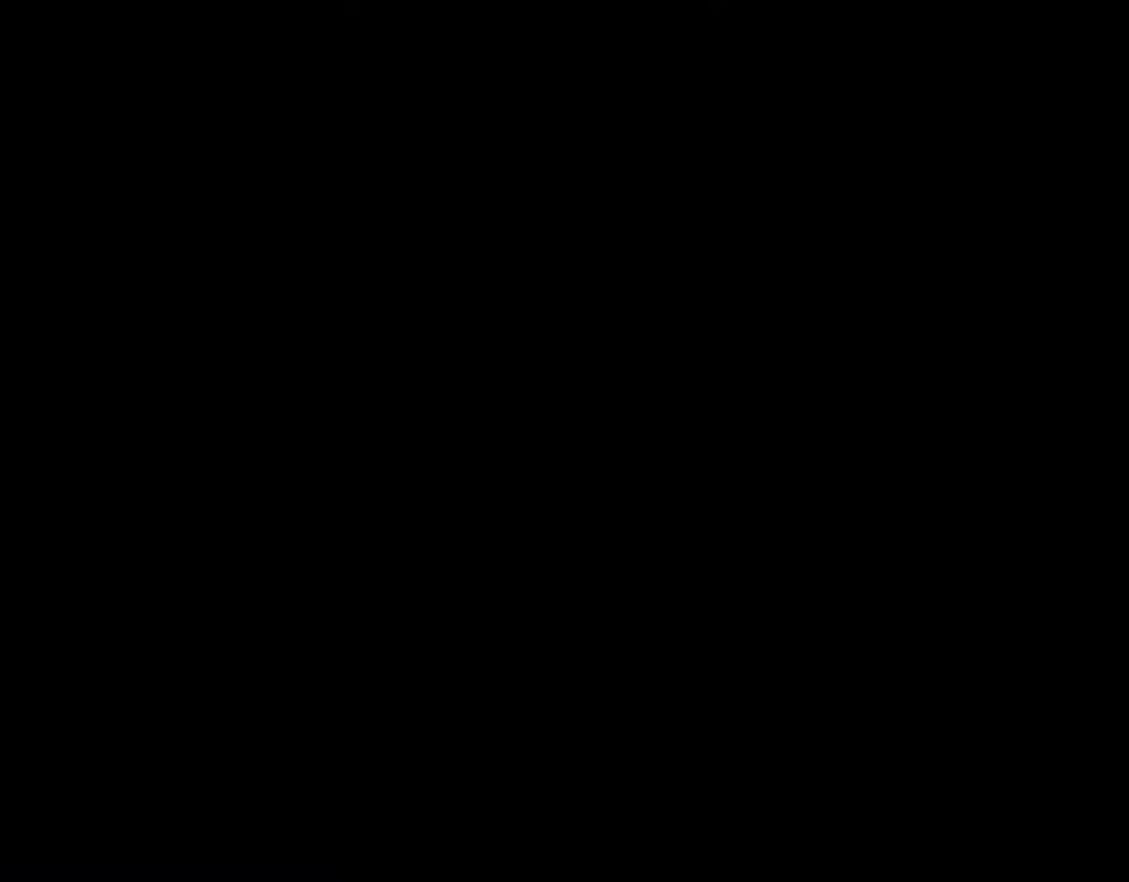
{"buttons": ["Y", "DPAD_RIGHT"], "events": []}
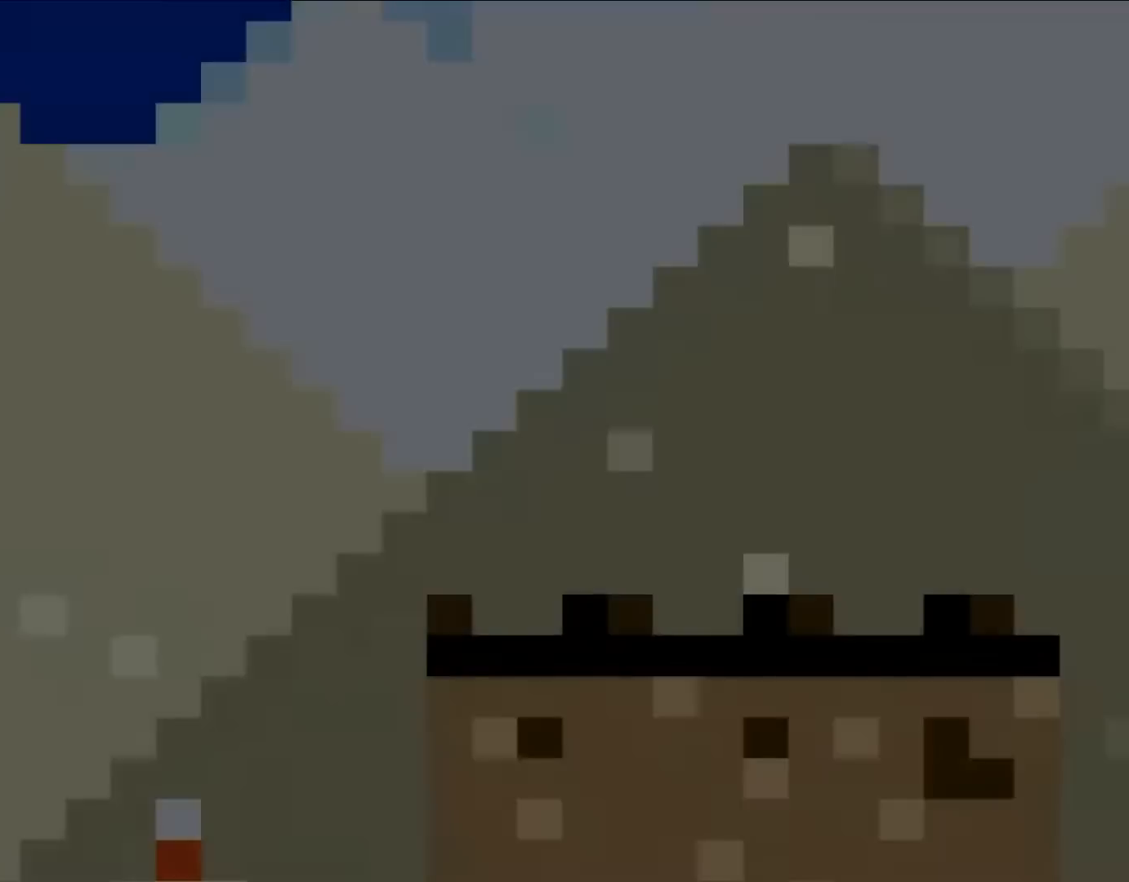
{"buttons": ["Y", "DPAD_RIGHT"], "events": []}
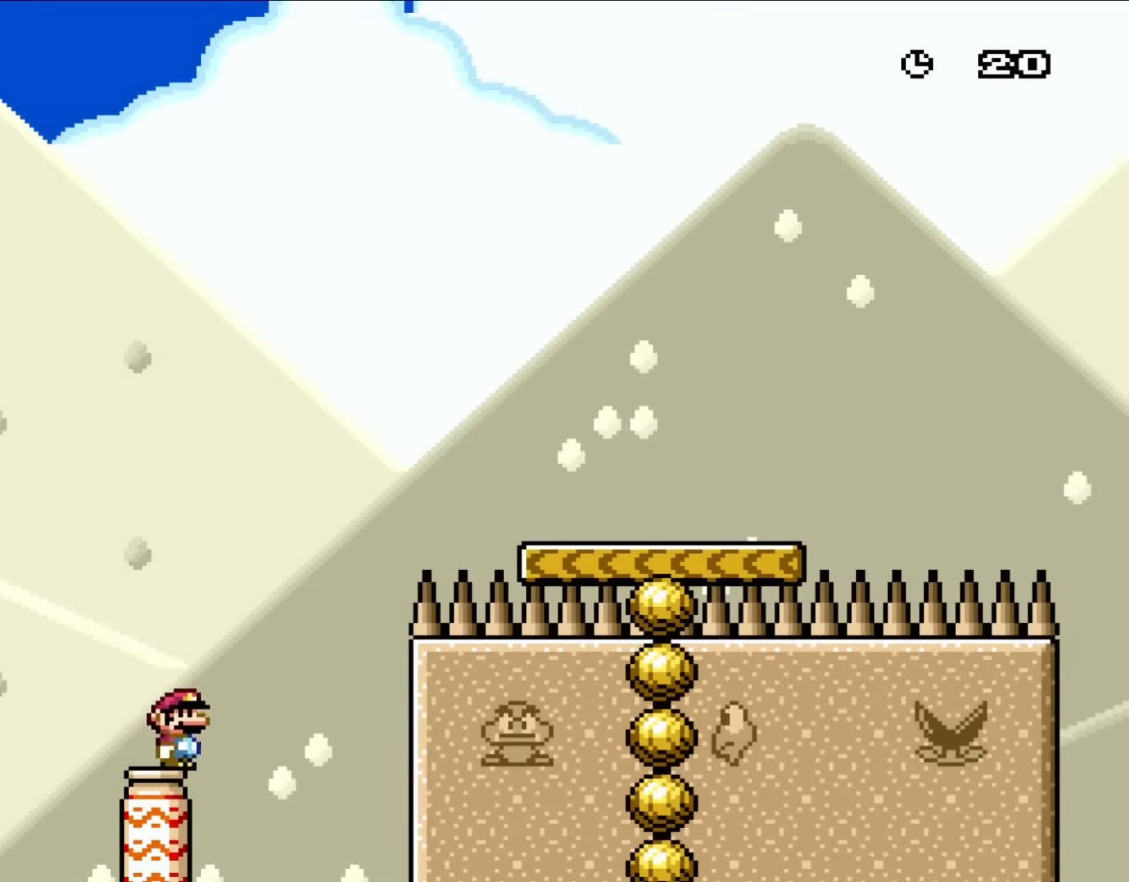
{"buttons": ["B", "Y", "DPAD_RIGHT"], "events": [[133, "B", "down"]]}
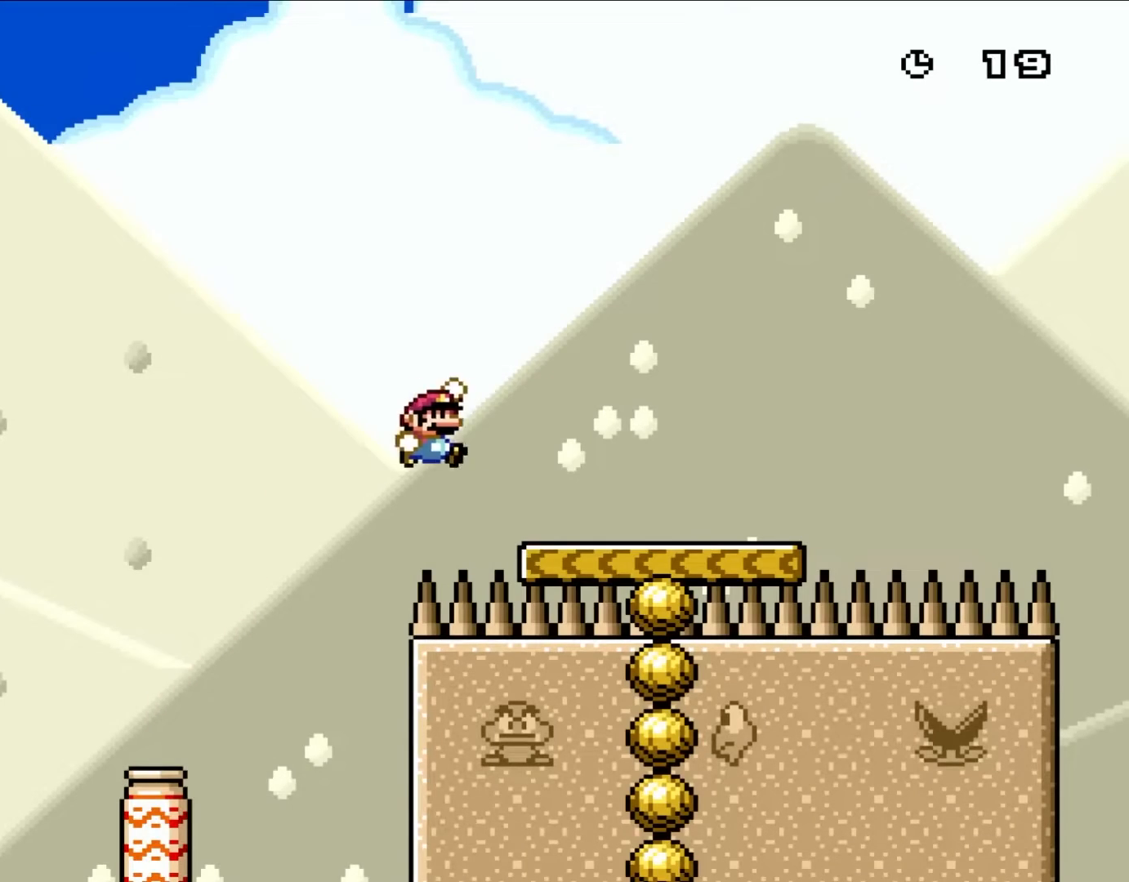
{"buttons": ["Y", "DPAD_RIGHT"], "events": [[233, "B", "up"]]}
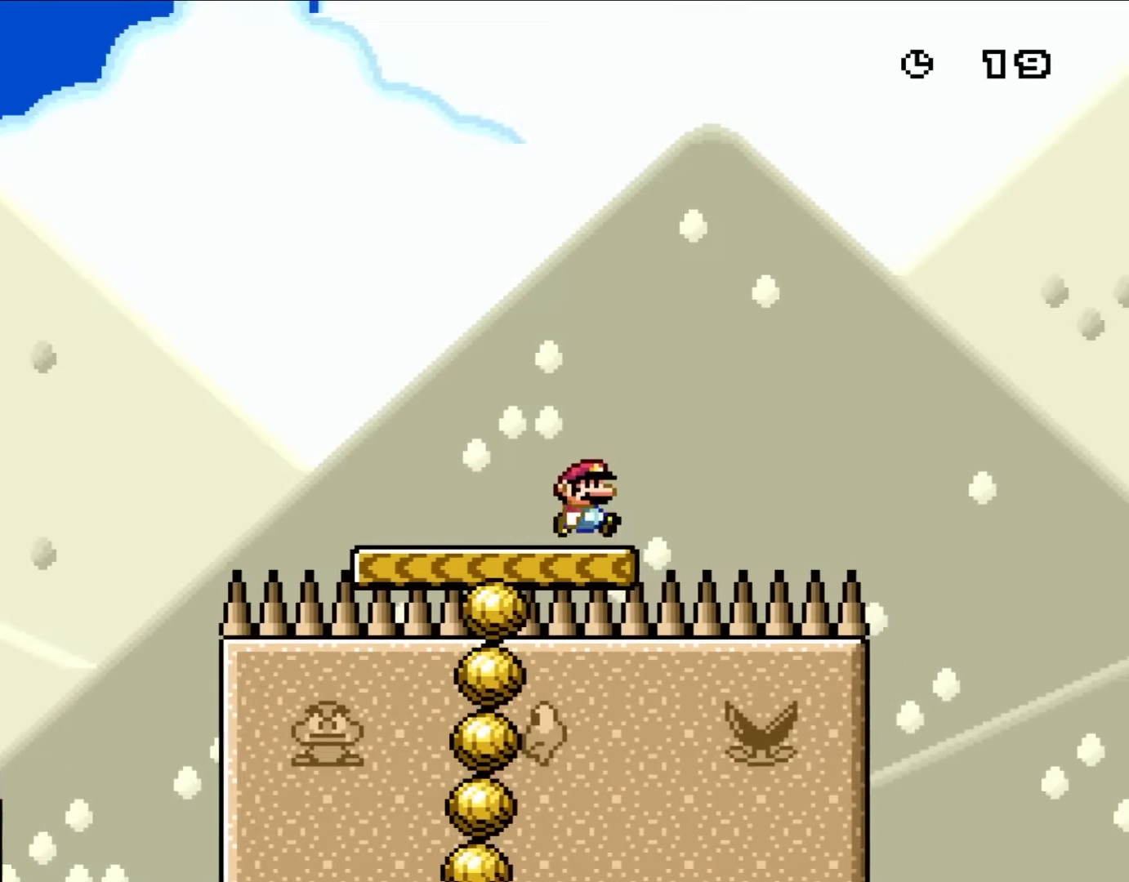
{"buttons": ["B", "Y", "DPAD_RIGHT"], "events": [[267, "B", "down"]]}
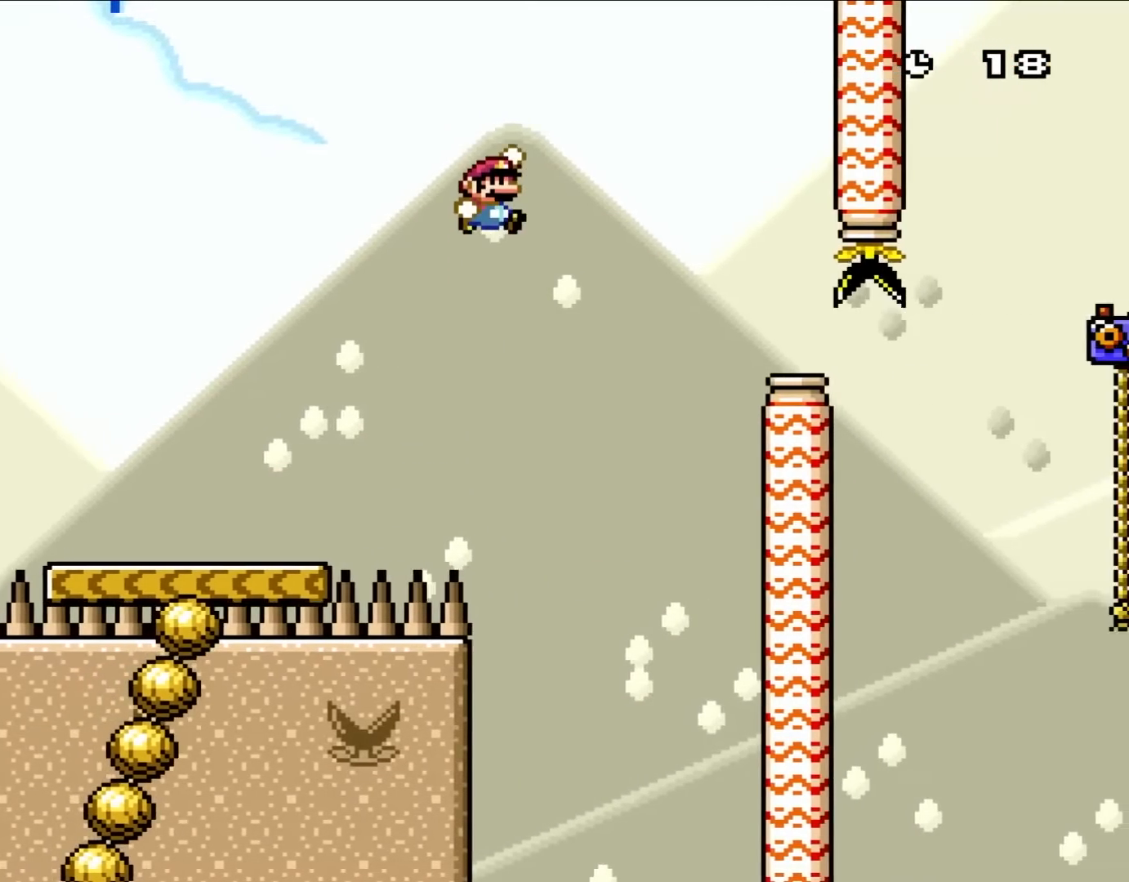
{"buttons": ["B", "Y", "DPAD_RIGHT"], "events": []}
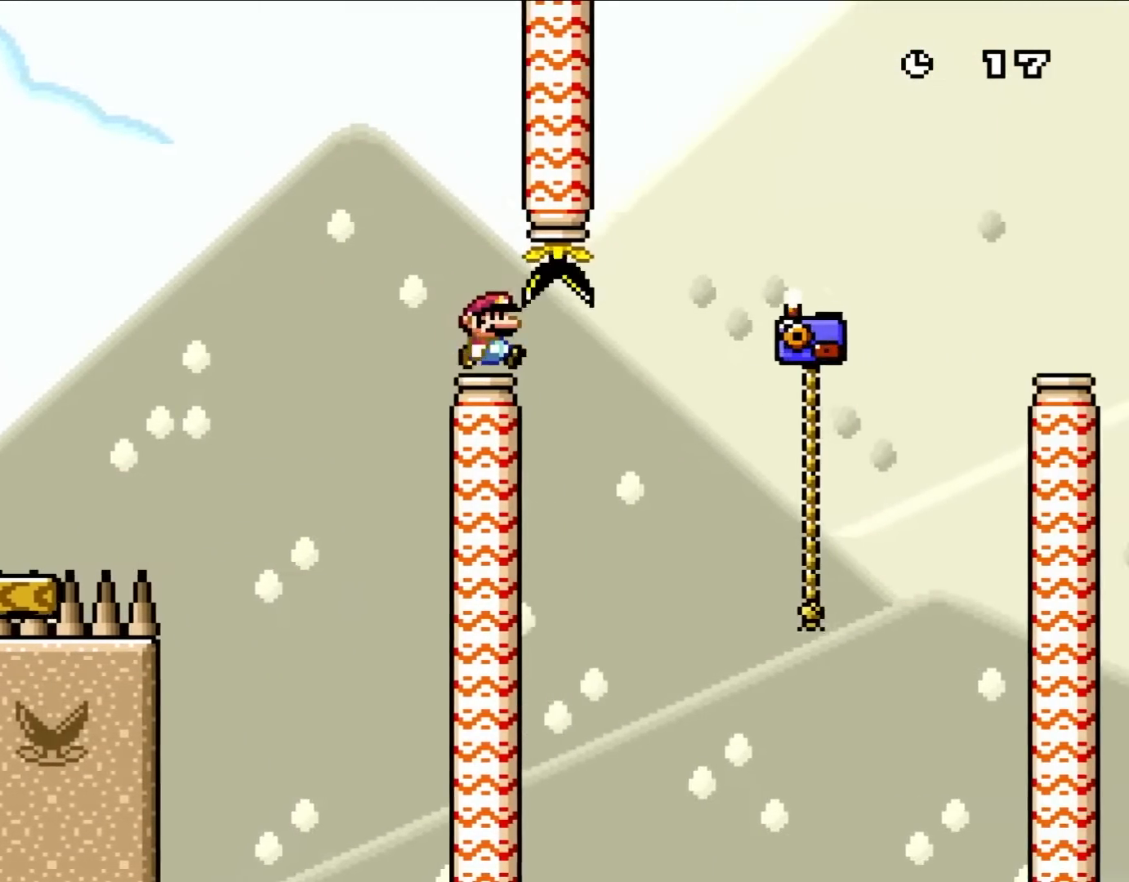
{"buttons": ["B", "Y", "DPAD_RIGHT"], "events": []}
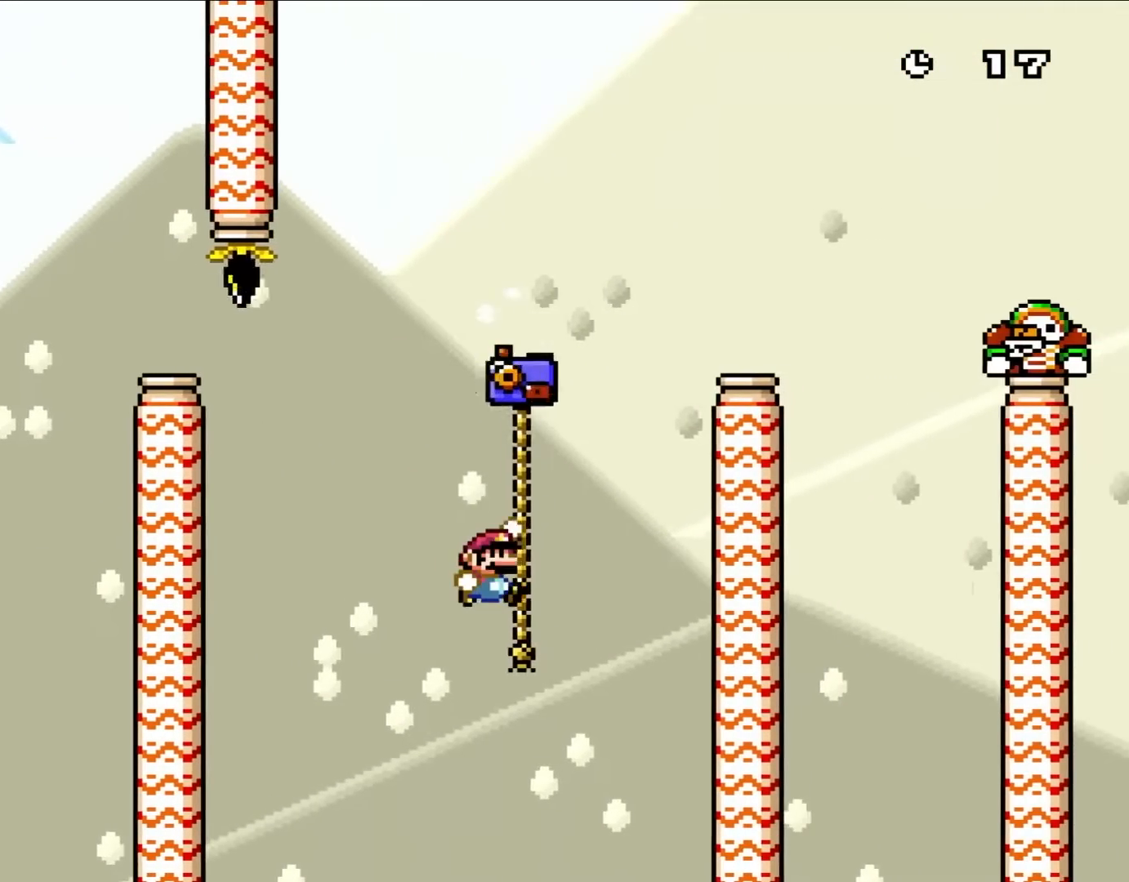
{"buttons": ["B", "Y", "DPAD_RIGHT"], "events": [[17, "DPAD_UP", "down"], [33, "B", "up"], [100, "B", "down"], [133, "DPAD_UP", "up"]]}
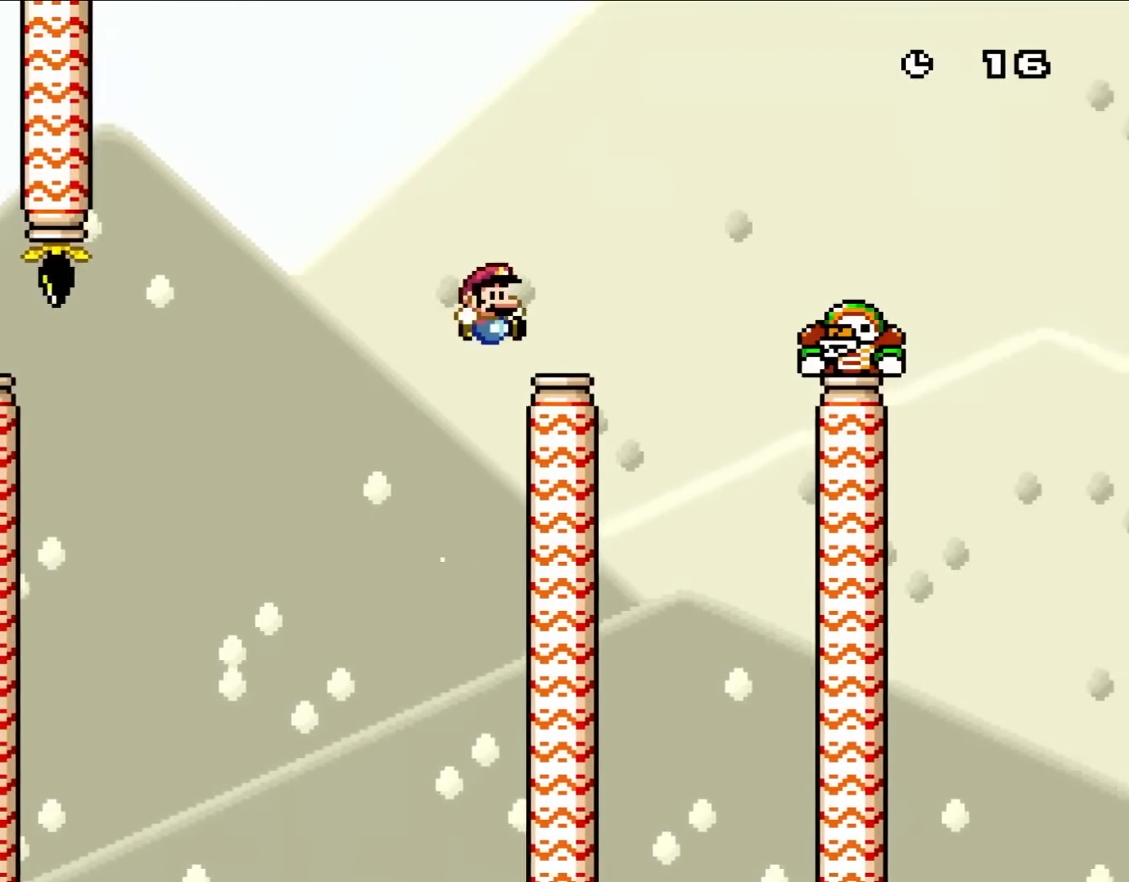
{"buttons": ["B", "Y", "DPAD_RIGHT"], "events": [[133, "B", "up"], [267, "B", "down"]]}
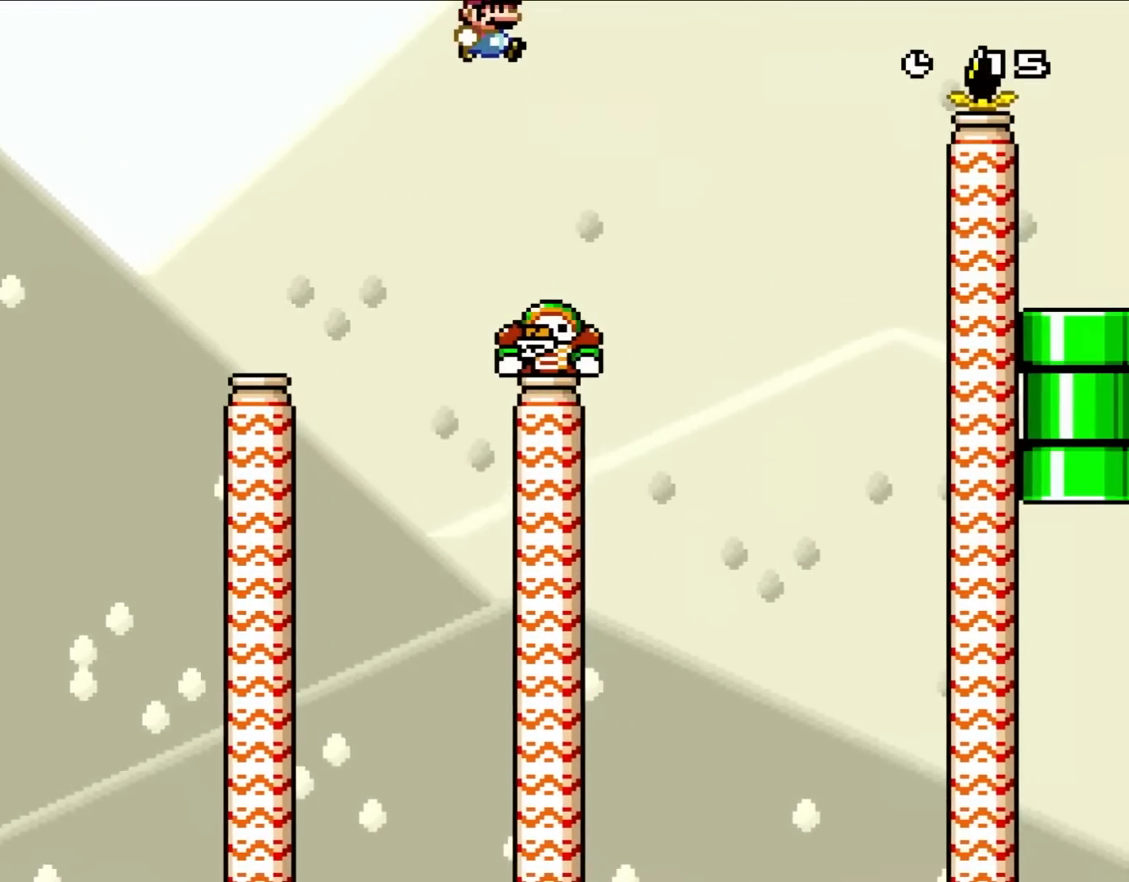
{"buttons": ["B", "Y", "DPAD_RIGHT"], "events": [[133, "B", "up"], [200, "DPAD_RIGHT", "up"], [200, "DPAD_UP", "down"], [233, "DPAD_LEFT", "down"], [233, "DPAD_UP", "up"], [333, "DPAD_UP", "down"], [367, "B", "down"], [367, "DPAD_LEFT", "up"], [367, "DPAD_RIGHT", "down"], [400, "DPAD_UP", "up"]]}
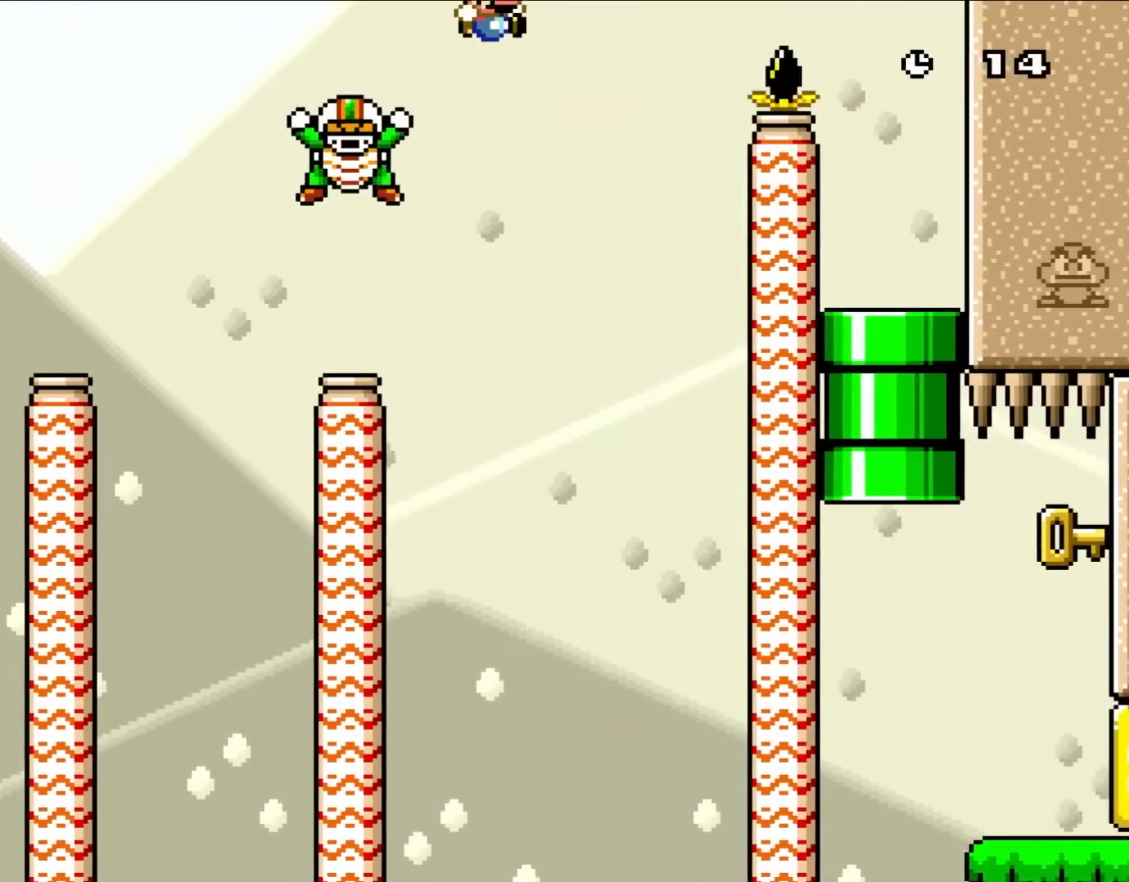
{"buttons": ["B", "Y", "DPAD_RIGHT"], "events": []}
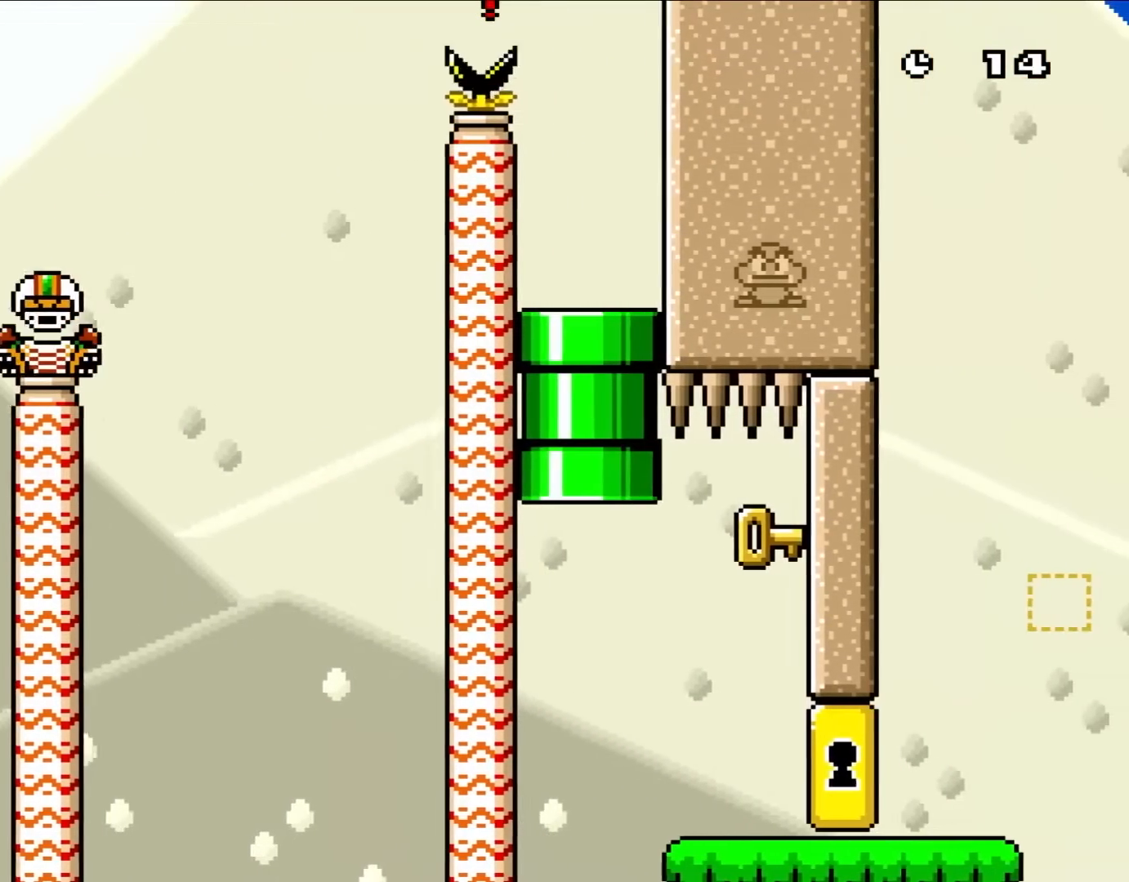
{"buttons": ["Y", "DPAD_DOWN"], "events": [[267, "DPAD_RIGHT", "up"], [267, "DPAD_UP", "down"], [300, "DPAD_LEFT", "down"], [300, "DPAD_UP", "up"], [400, "B", "up"], [467, "DPAD_DOWN", "down"], [500, "DPAD_LEFT", "up"]]}
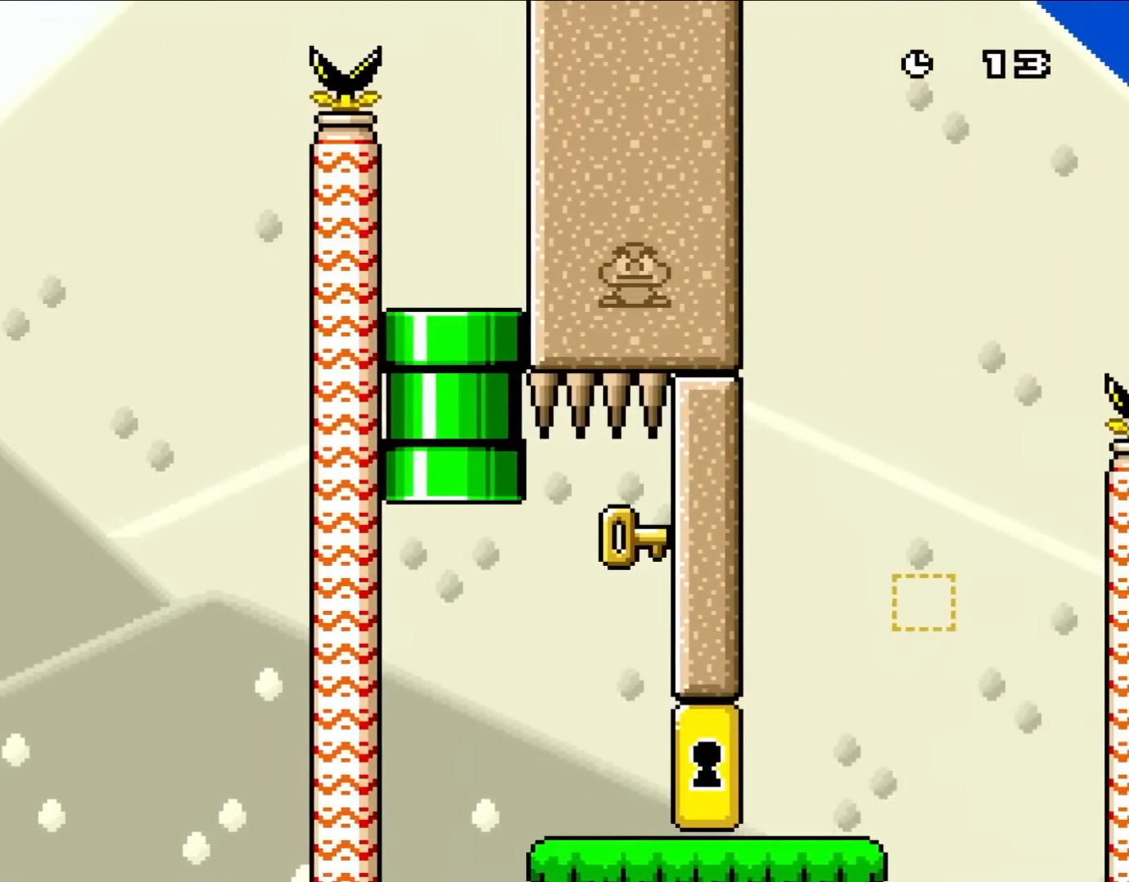
{"buttons": ["B", "Y", "DPAD_RIGHT"], "events": [[33, "DPAD_RIGHT", "down"], [100, "DPAD_RIGHT", "up"], [267, "DPAD_DOWN", "up"], [267, "DPAD_RIGHT", "down"], [333, "B", "down"]]}
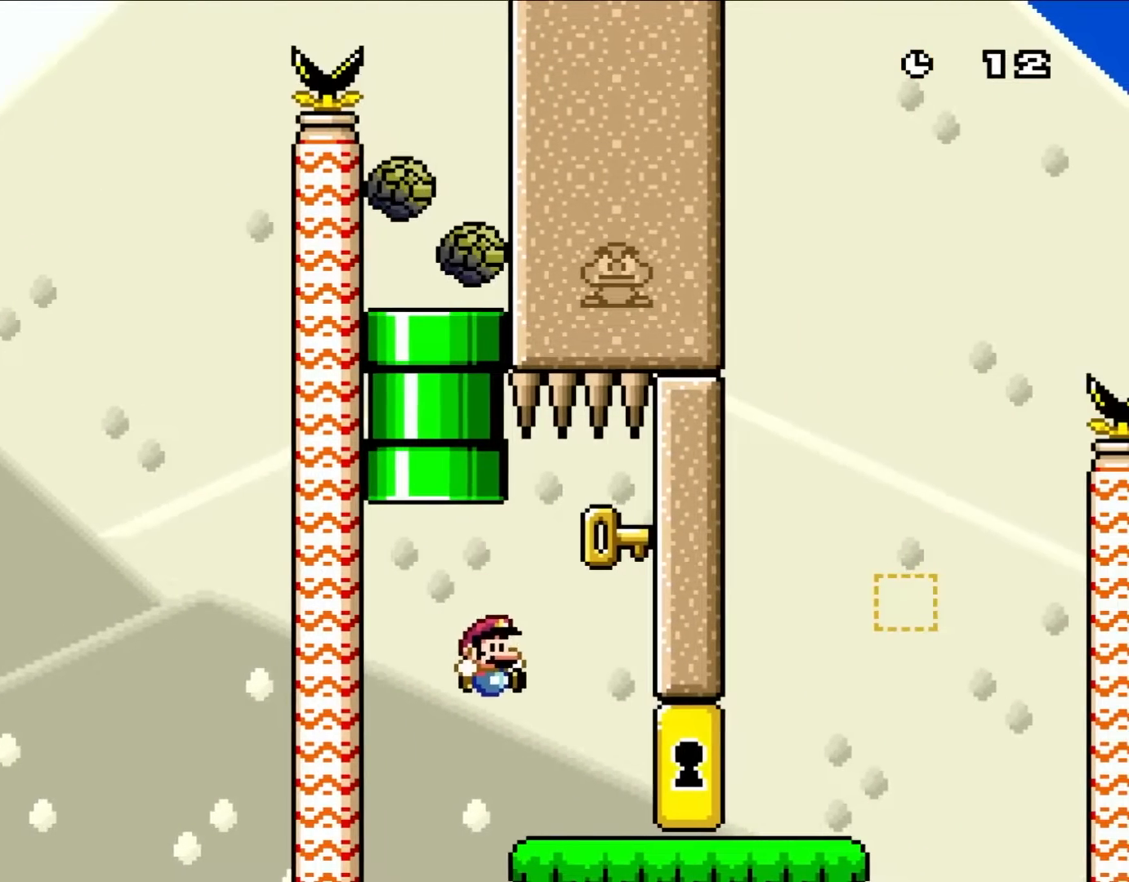
{"buttons": ["Y", "DPAD_LEFT"], "events": [[100, "B", "up"], [267, "DPAD_UP", "down"], [300, "B", "down"], [300, "DPAD_LEFT", "down"], [300, "DPAD_RIGHT", "up"], [333, "DPAD_UP", "up"], [400, "B", "up"]]}
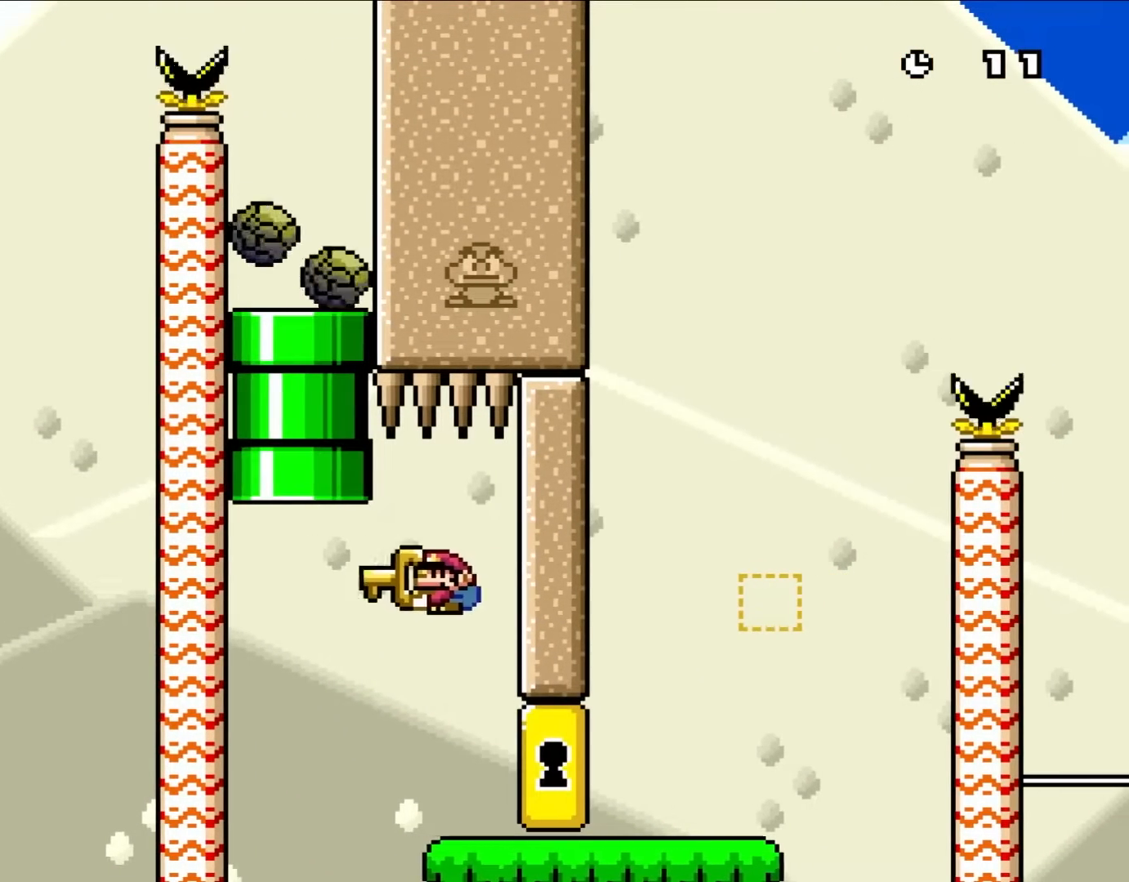
{"buttons": ["Y", "DPAD_RIGHT"], "events": [[67, "DPAD_LEFT", "up"], [167, "DPAD_RIGHT", "down"]]}
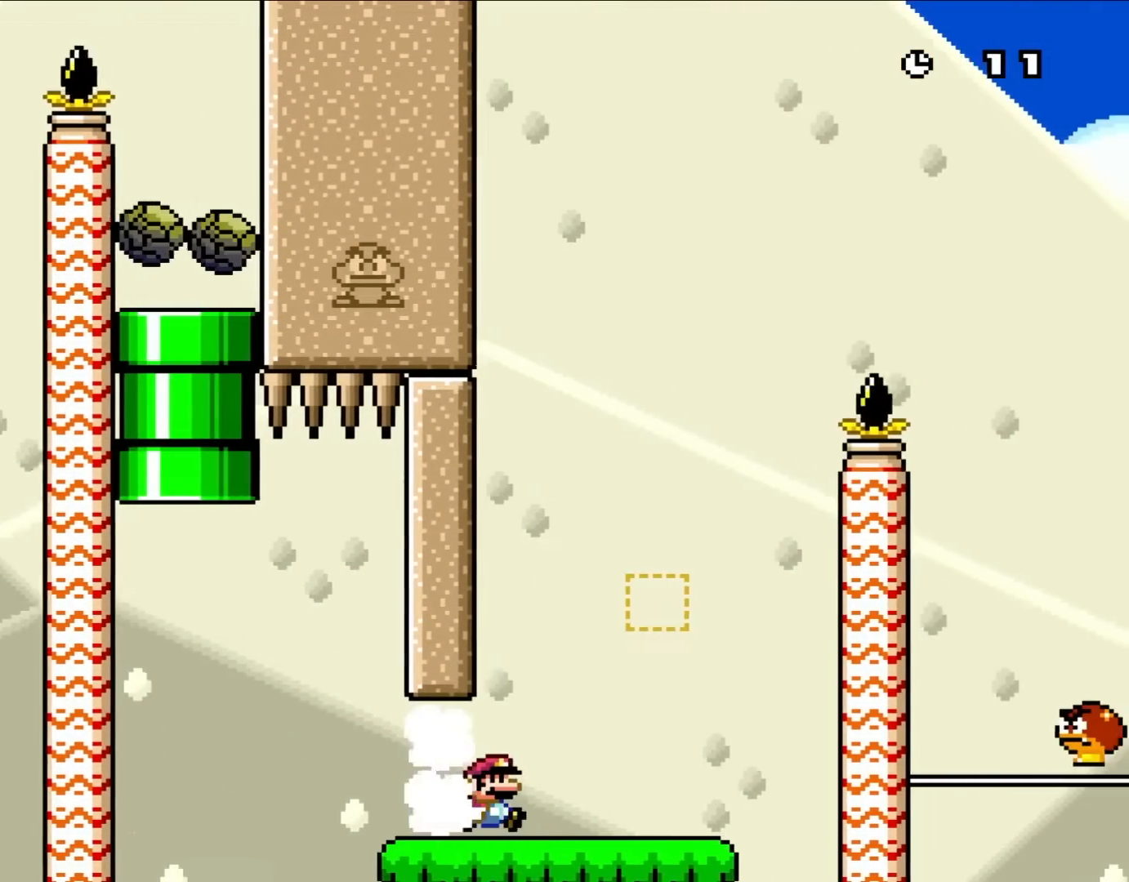
{"buttons": ["Y", "DPAD_UP"], "events": [[267, "B", "down"], [300, "DPAD_UP", "down"], [333, "DPAD_LEFT", "down"], [333, "DPAD_RIGHT", "up"], [367, "DPAD_UP", "up"], [400, "B", "up"], [500, "DPAD_LEFT", "up"], [500, "DPAD_UP", "down"]]}
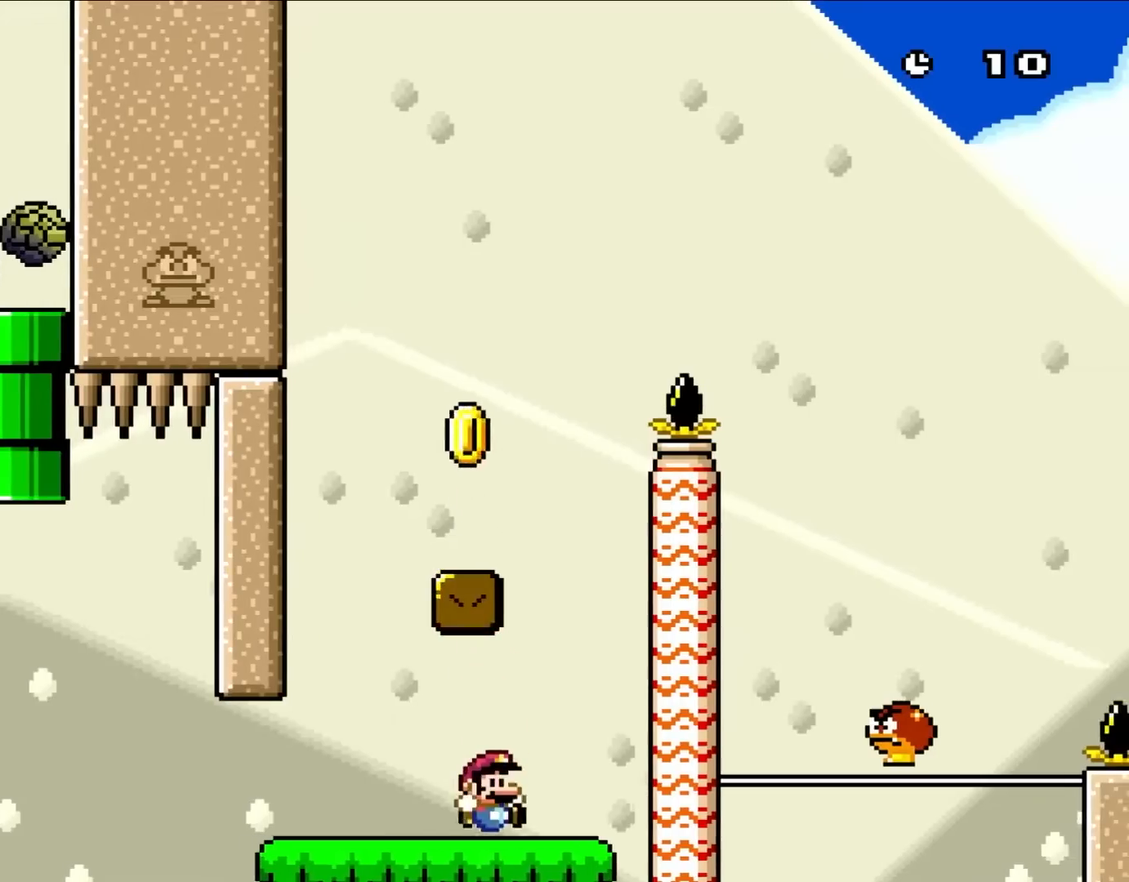
{"buttons": ["B", "Y", "DPAD_LEFT"], "events": [[33, "DPAD_RIGHT", "down"], [33, "DPAD_UP", "up"], [200, "B", "down"], [267, "DPAD_RIGHT", "up"], [300, "DPAD_LEFT", "down"]]}
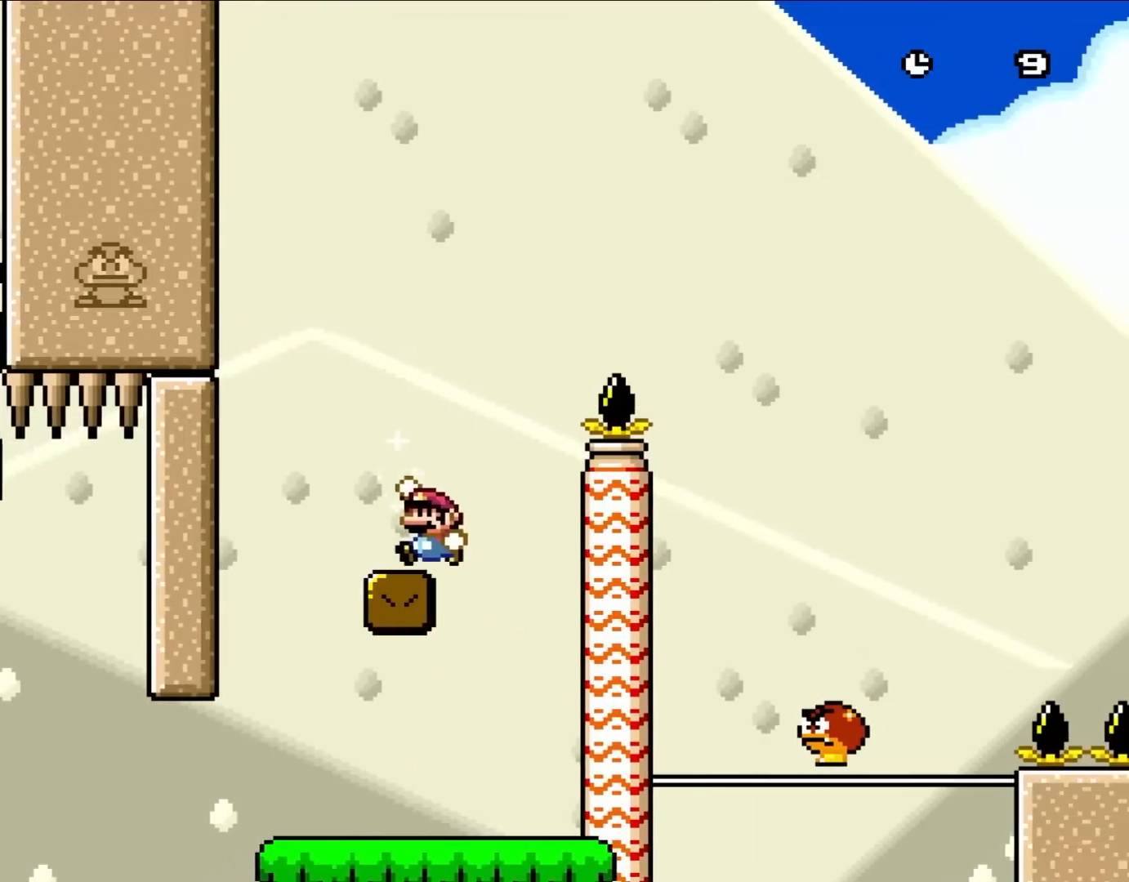
{"buttons": ["B", "Y", "DPAD_RIGHT"], "events": [[133, "DPAD_UP", "down"], [167, "B", "up"], [167, "DPAD_LEFT", "up"], [167, "DPAD_RIGHT", "down"], [167, "DPAD_UP", "up"], [400, "B", "down"]]}
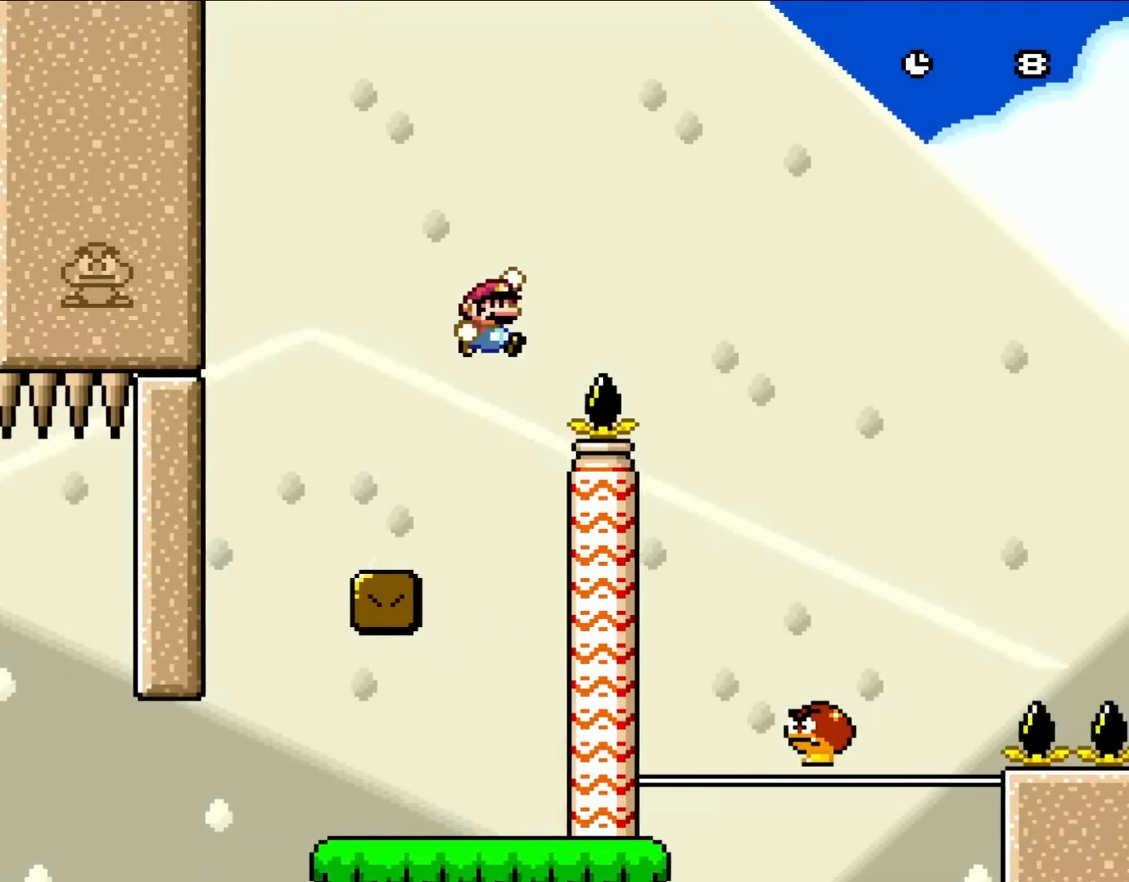
{"buttons": ["B", "Y", "DPAD_RIGHT"], "events": []}
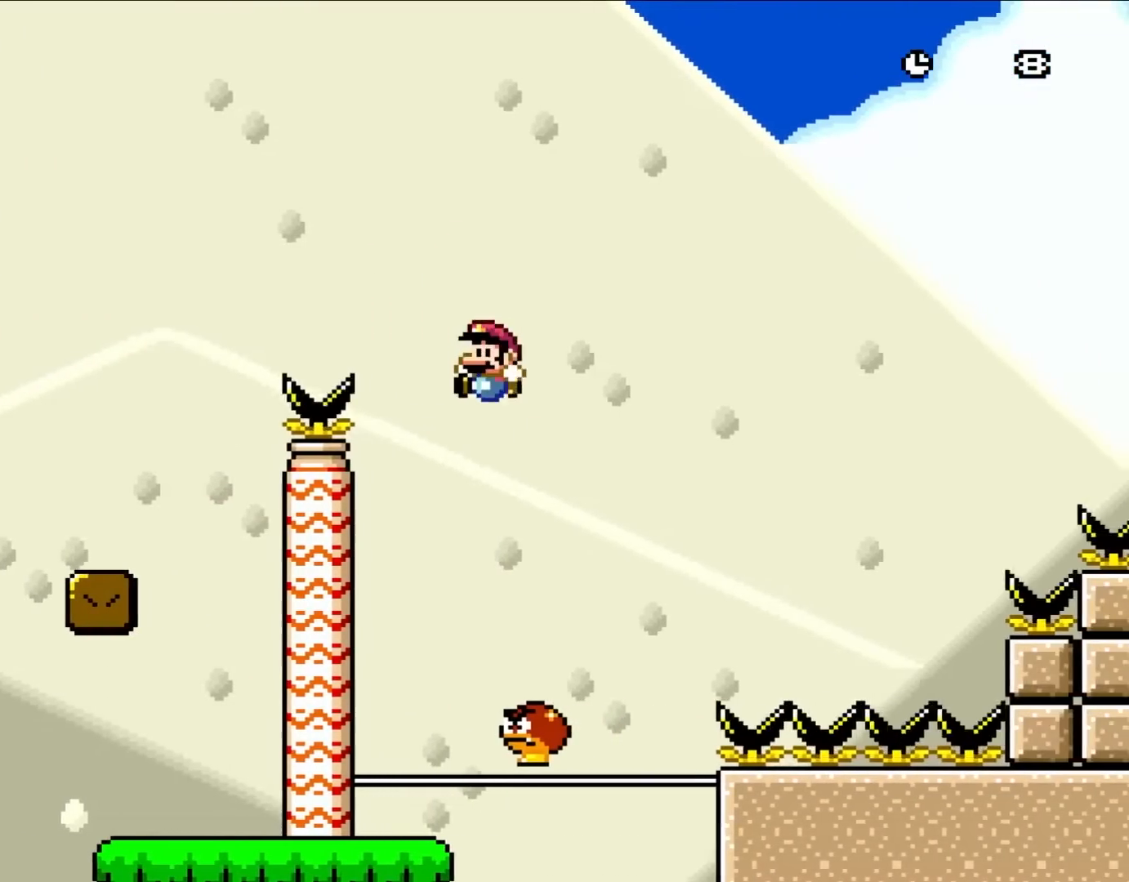
{"buttons": ["Y"], "events": [[33, "DPAD_UP", "down"], [67, "DPAD_LEFT", "down"], [67, "DPAD_RIGHT", "up"], [67, "DPAD_UP", "up"], [200, "DPAD_UP", "down"], [233, "DPAD_LEFT", "up"], [233, "DPAD_RIGHT", "down"], [233, "DPAD_UP", "up"], [400, "DPAD_RIGHT", "up"], [467, "B", "up"]]}
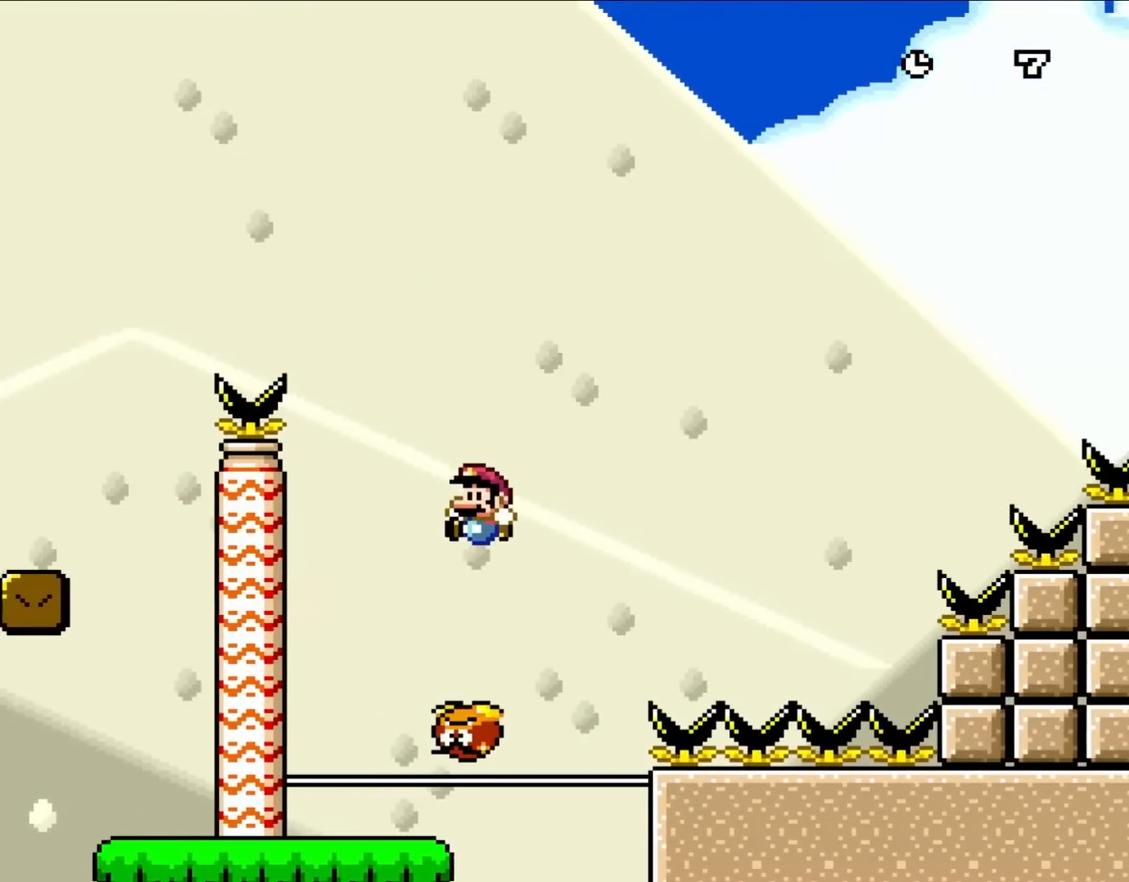
{"buttons": ["Y", "DPAD_RIGHT"], "events": [[33, "DPAD_LEFT", "down"], [300, "DPAD_LEFT", "up"], [467, "DPAD_RIGHT", "down"]]}
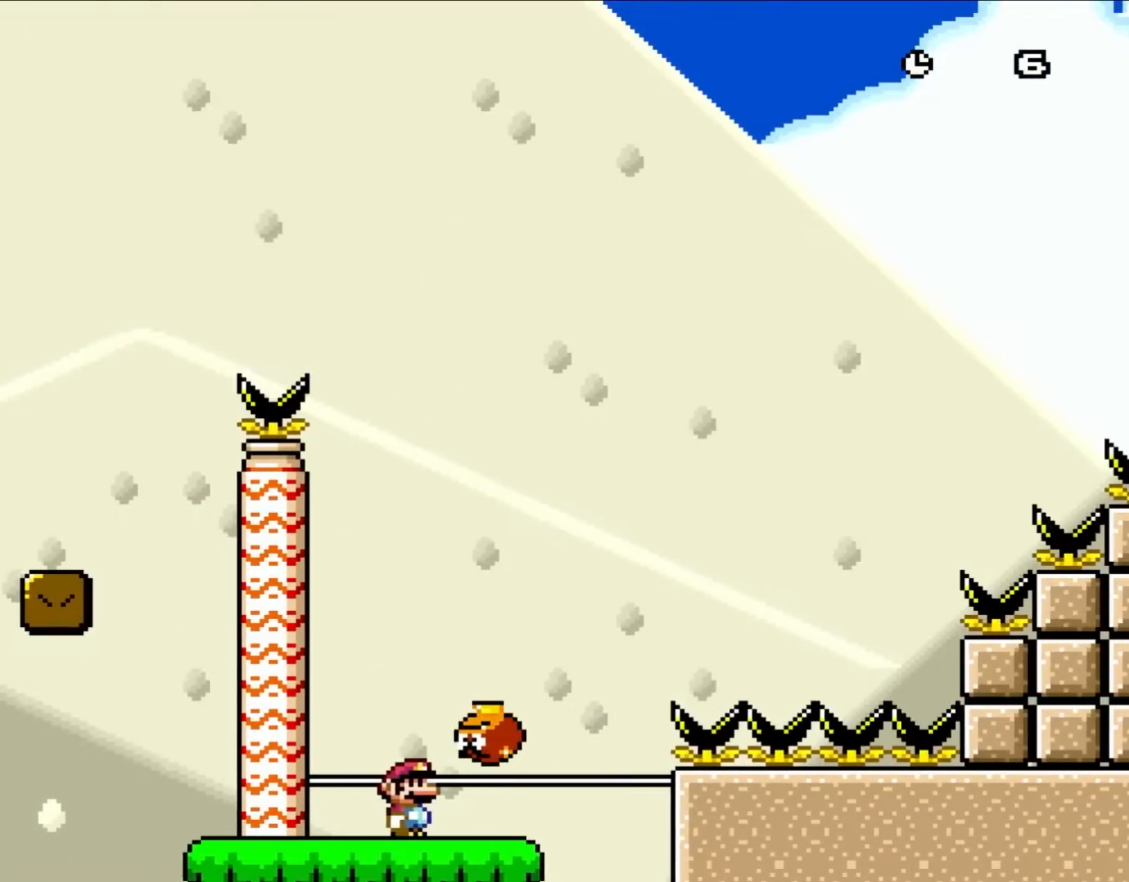
{"buttons": ["B", "Y", "DPAD_LEFT"], "events": [[300, "B", "down"], [300, "DPAD_RIGHT", "up"], [400, "DPAD_LEFT", "down"]]}
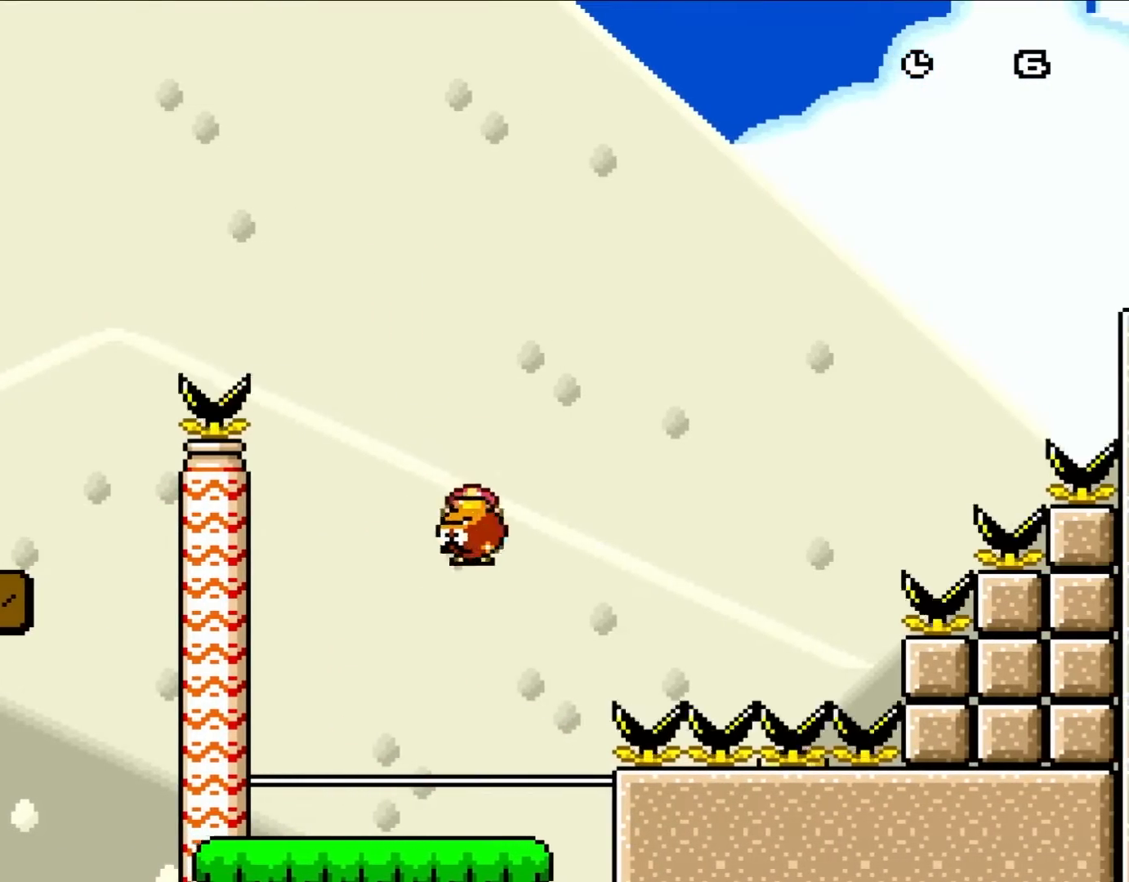
{"buttons": ["Y", "DPAD_RIGHT"], "events": [[33, "DPAD_LEFT", "up"], [133, "DPAD_RIGHT", "down"], [250, "DPAD_RIGHT", "up"], [267, "DPAD_LEFT", "down"], [400, "DPAD_LEFT", "up"], [483, "B", "up"], [483, "DPAD_RIGHT", "down"]]}
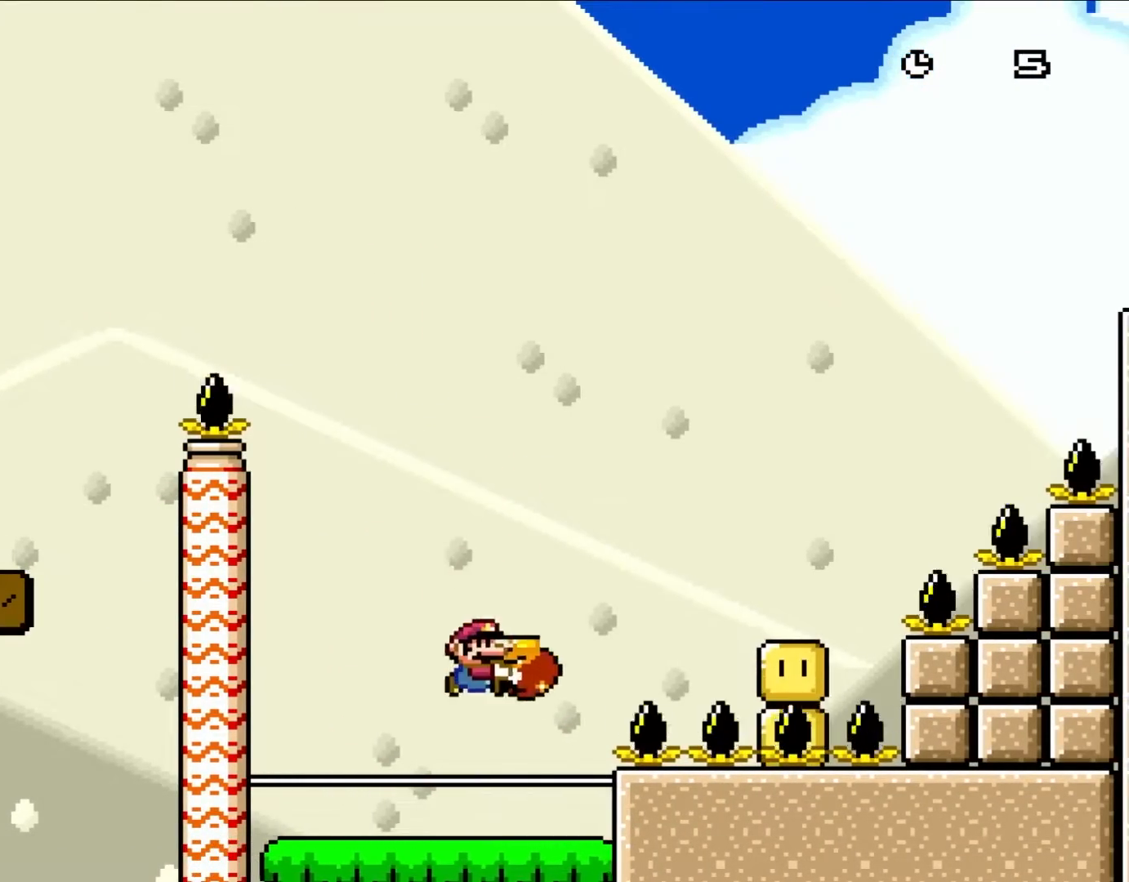
{"buttons": ["B", "Y", "DPAD_RIGHT"], "events": [[67, "DPAD_RIGHT", "up"], [267, "B", "down"], [333, "DPAD_RIGHT", "down"]]}
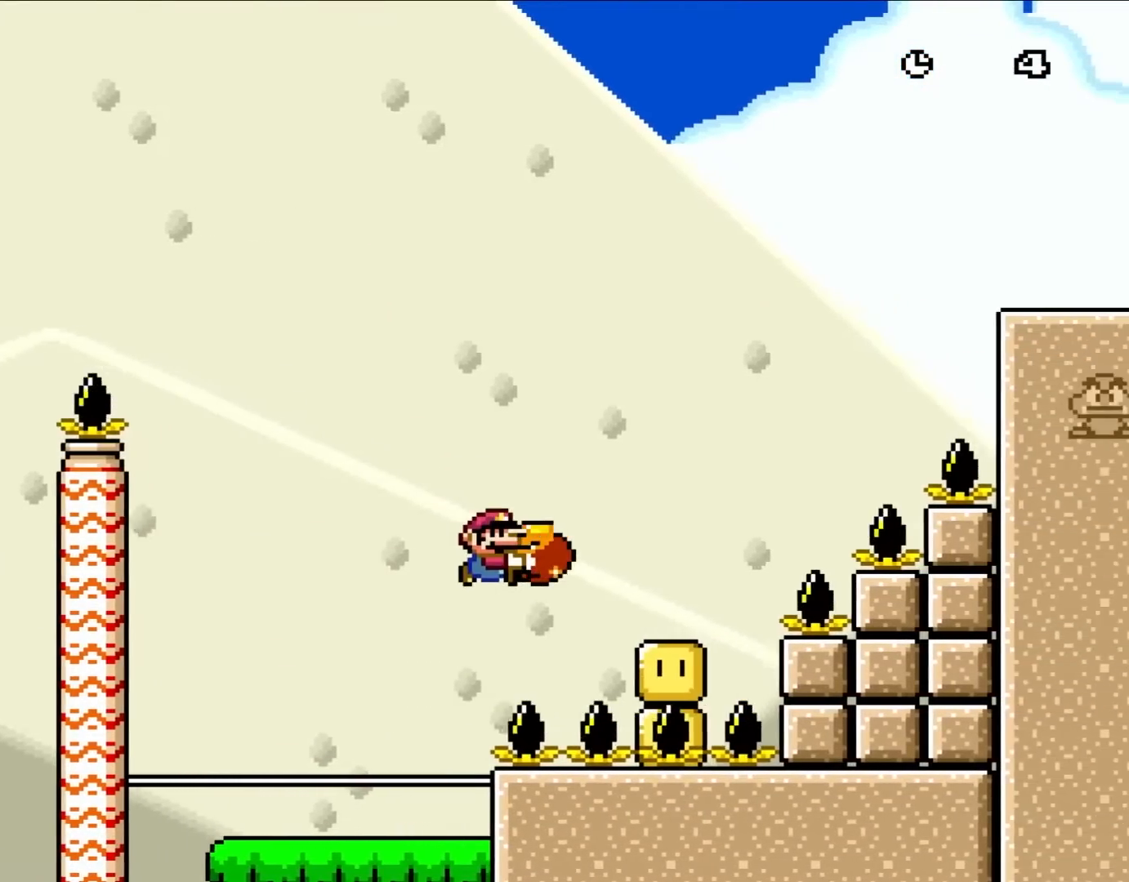
{"buttons": ["B", "Y", "DPAD_RIGHT"], "events": [[233, "B", "up"], [433, "B", "down"]]}
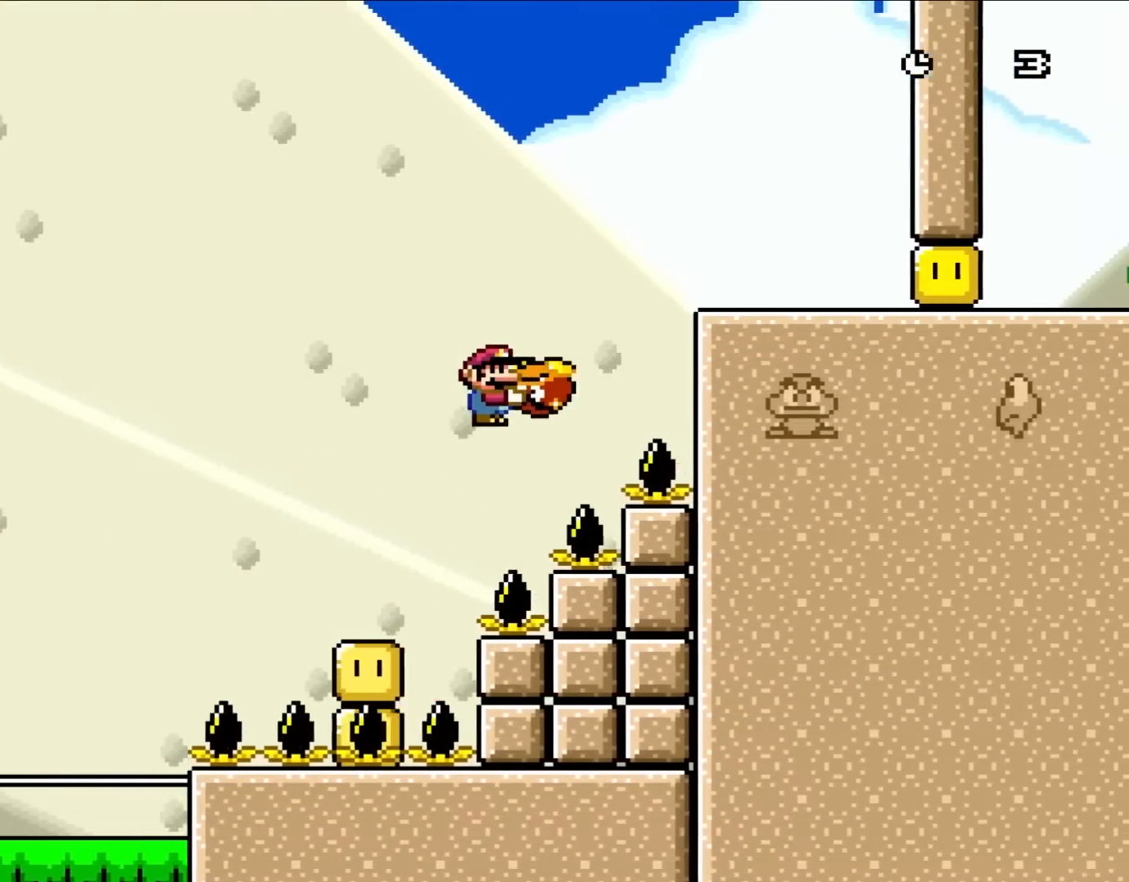
{"buttons": ["B", "Y", "DPAD_RIGHT"], "events": []}
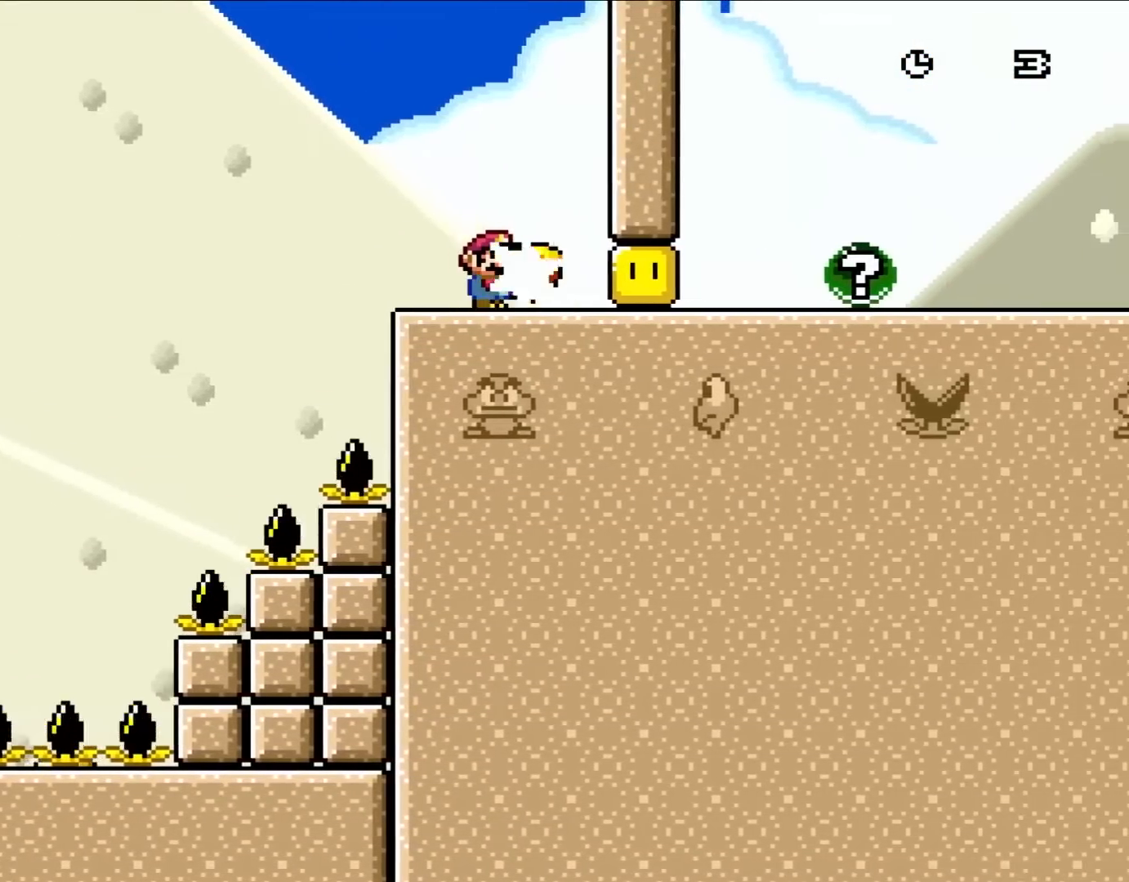
{"buttons": ["Y", "DPAD_RIGHT"], "events": [[100, "B", "up"], [133, "Y", "up"], [200, "DPAD_UP", "down"], [250, "DPAD_LEFT", "down"], [250, "DPAD_RIGHT", "up"], [250, "DPAD_UP", "up"], [250, "Y", "down"], [333, "DPAD_UP", "down"], [367, "DPAD_LEFT", "up"], [367, "DPAD_RIGHT", "down"], [367, "DPAD_UP", "up"]]}